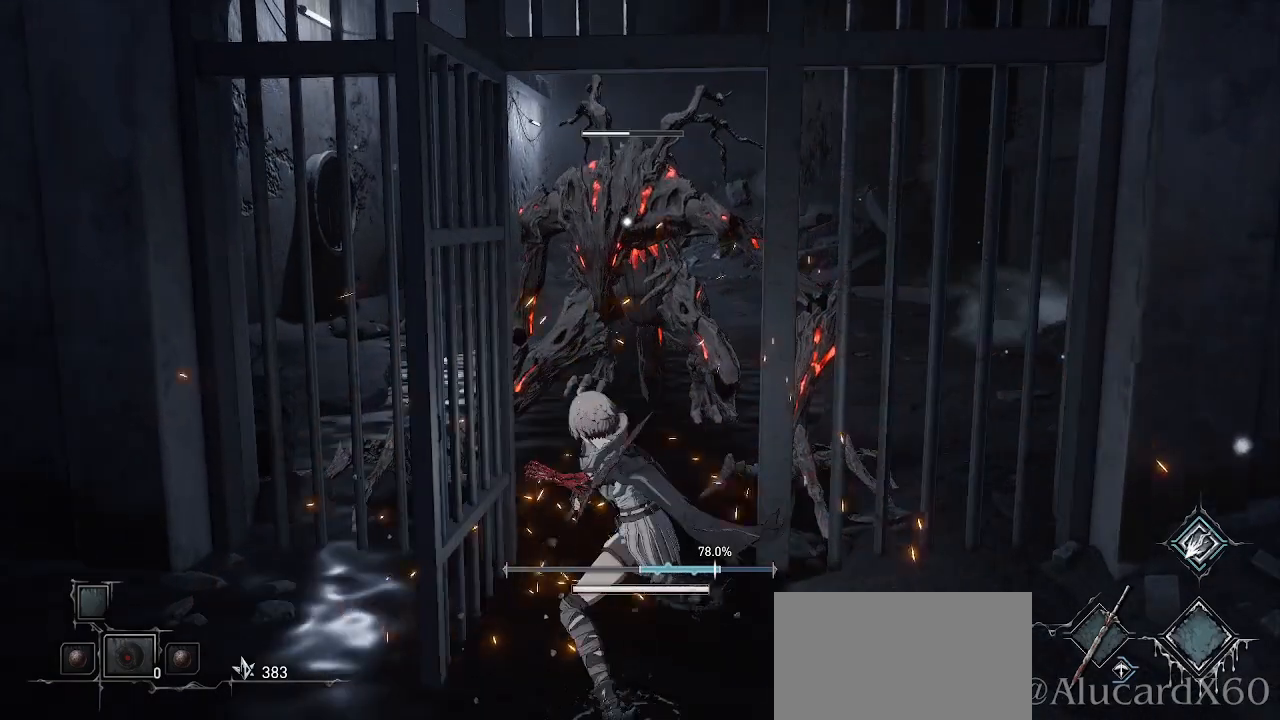
Gameplay with a controller (PlayStation layout); each line is a JSON object with the inputs held at the frame after it. "events" lists button and stick changes between this image and that frame as [ms after this image, input, new state], when the widget could be followed in between.
{"buttons": [], "left_stick": "center", "right_stick": "center", "events": [[67, "R1", "down"], [183, "R1", "up"], [300, "left_stick", "center"], [350, "R1", "down"], [450, "R1", "up"]]}
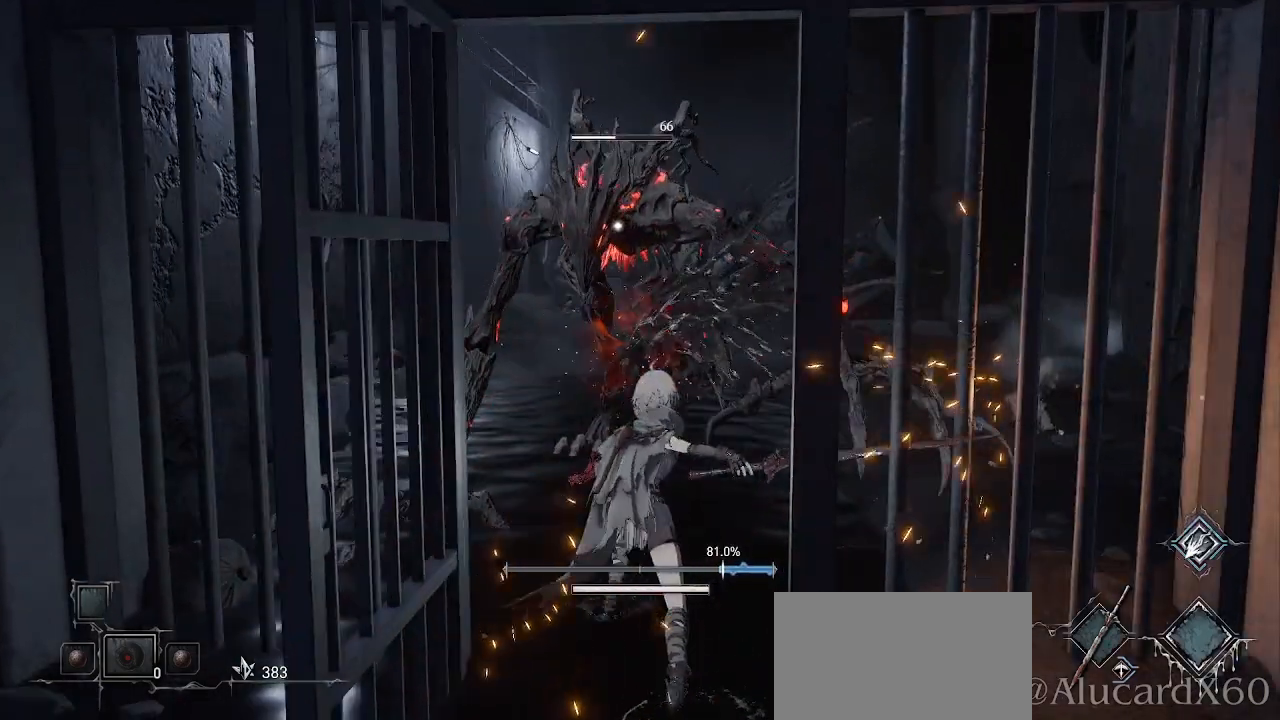
{"buttons": [], "left_stick": "down", "right_stick": "center", "events": [[233, "left_stick", "down"]]}
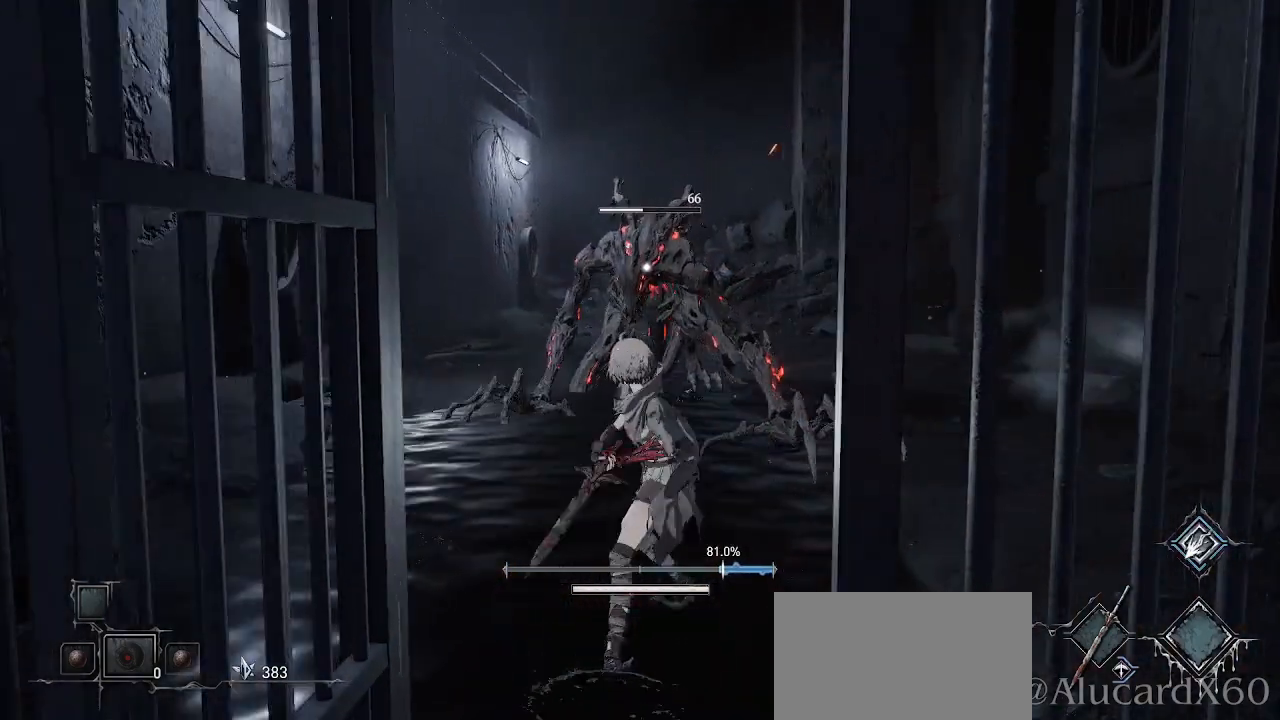
{"buttons": [], "left_stick": "down", "right_stick": "center", "events": []}
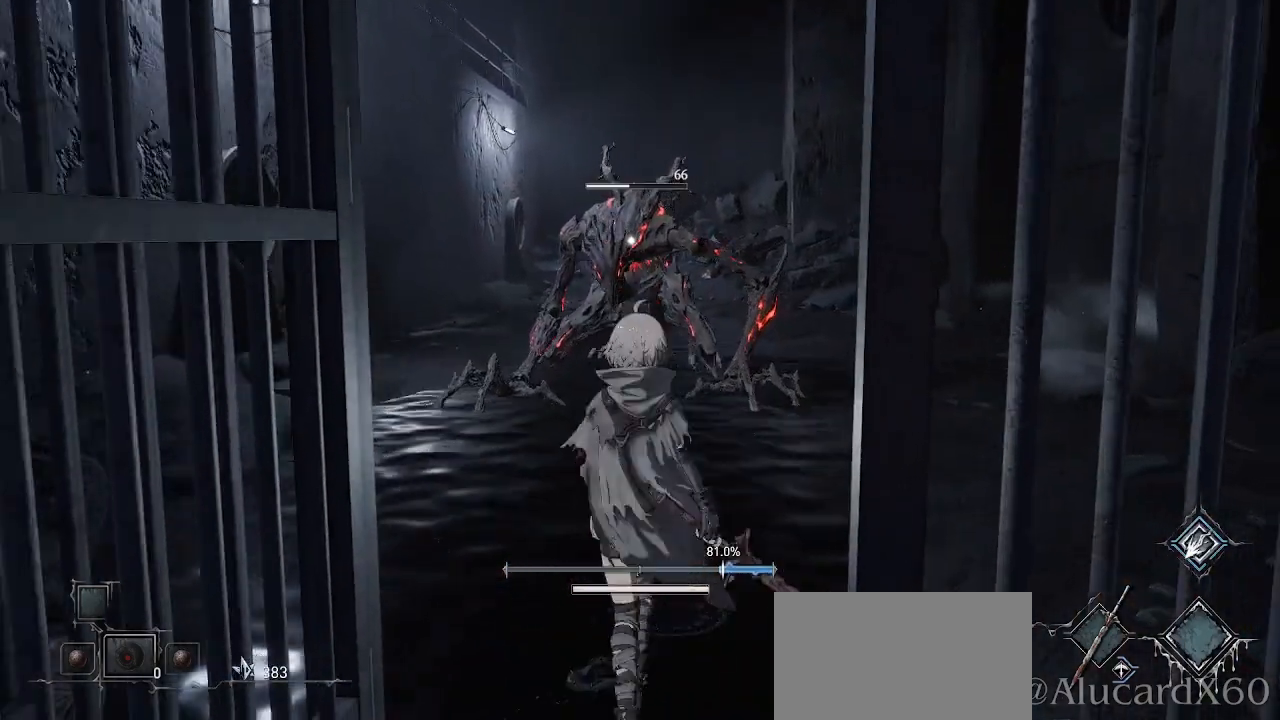
{"buttons": [], "left_stick": "down", "right_stick": "center", "events": []}
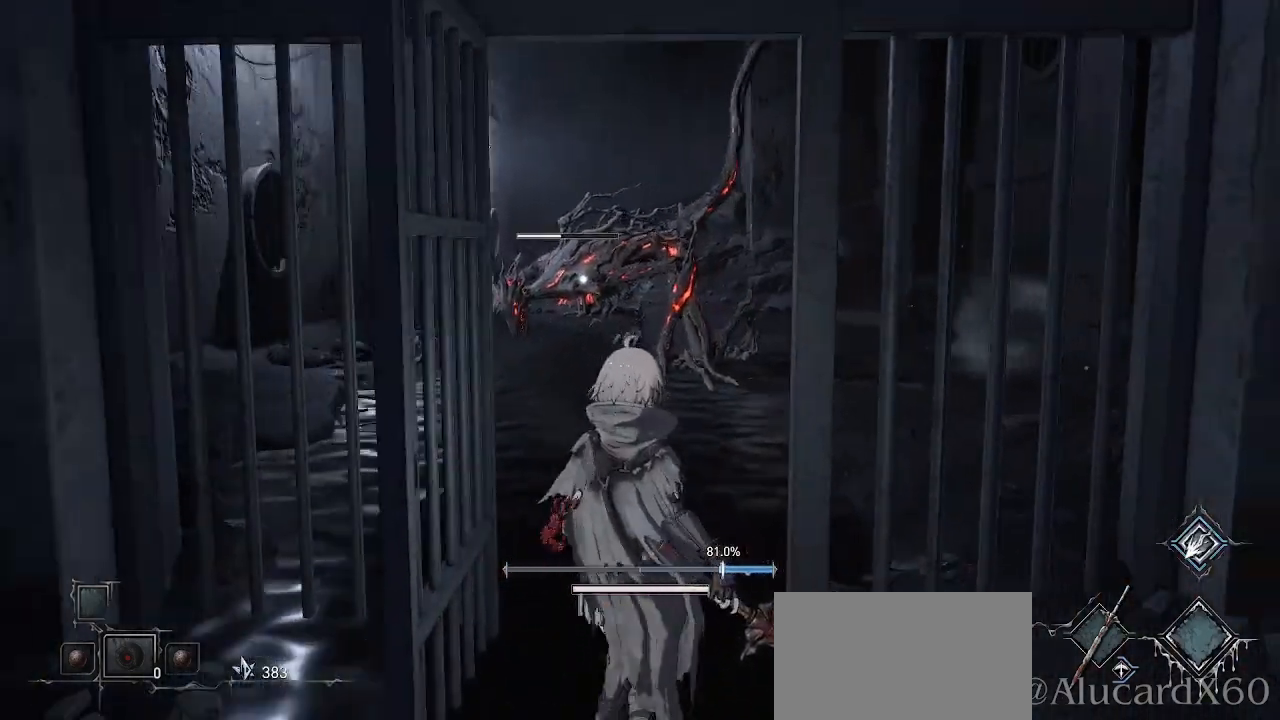
{"buttons": [], "left_stick": "down", "right_stick": "center", "events": []}
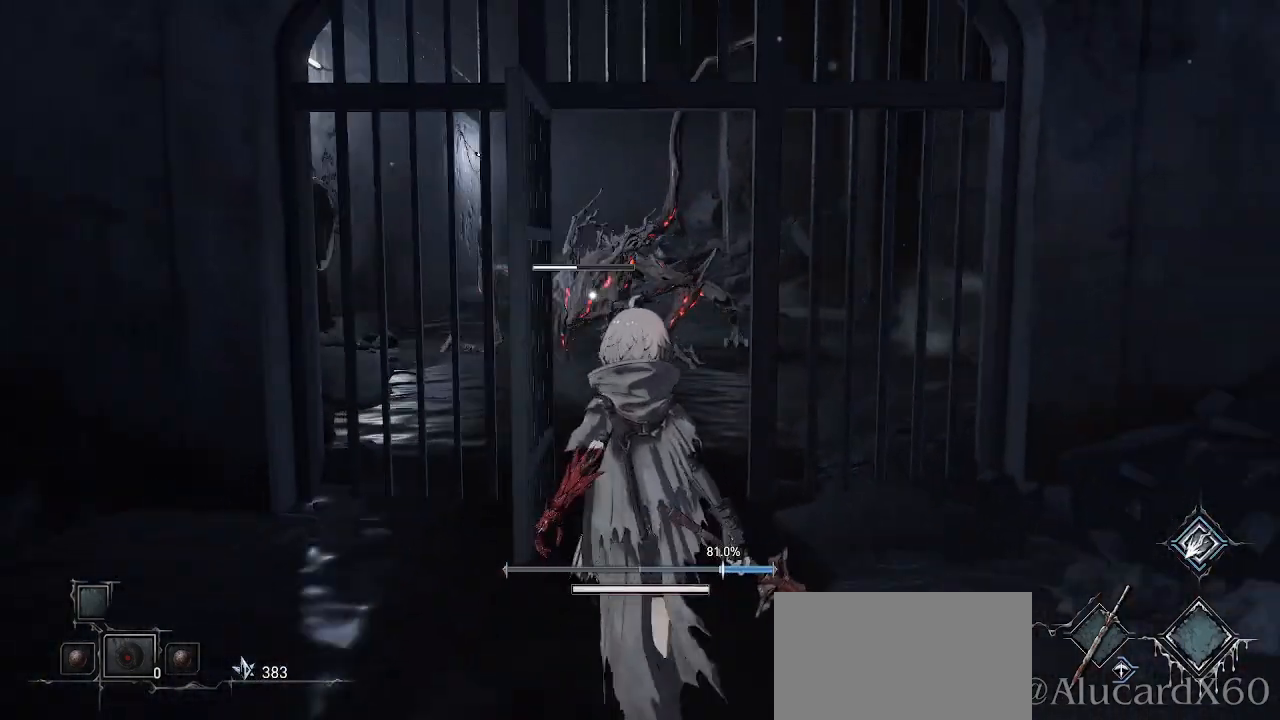
{"buttons": [], "left_stick": "center", "right_stick": "center", "events": [[83, "left_stick", "center"]]}
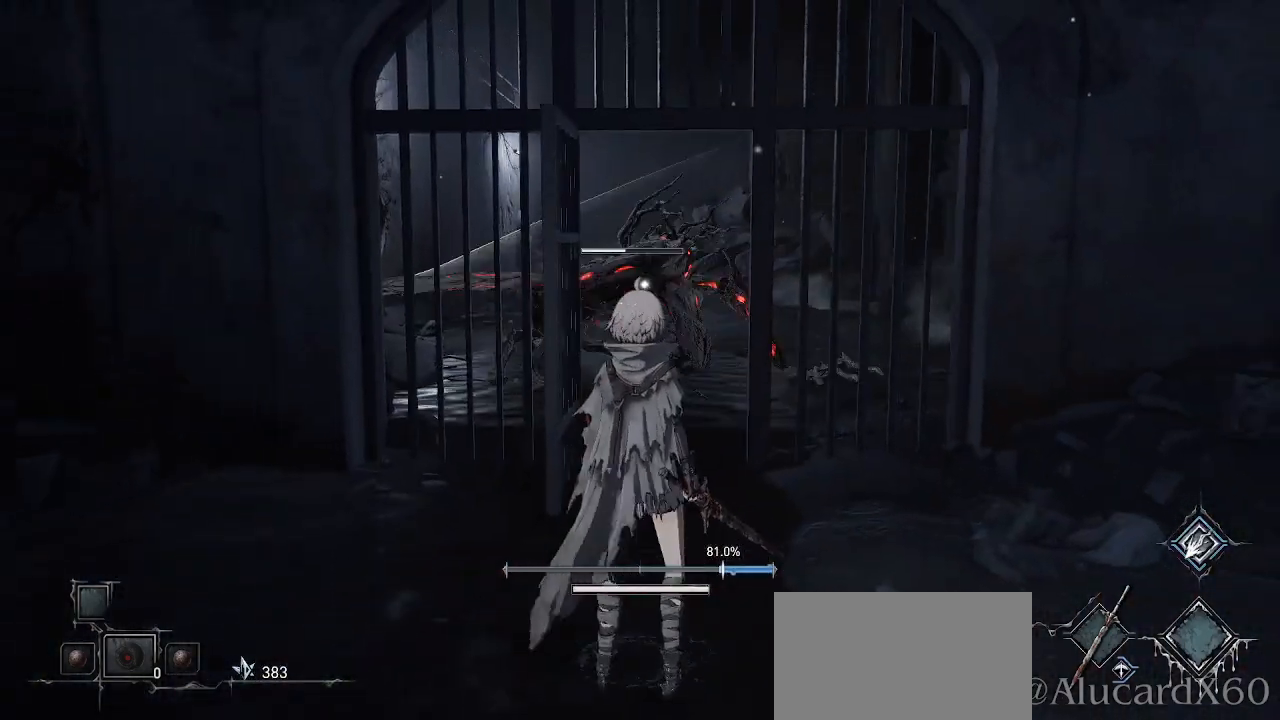
{"buttons": [], "left_stick": "up", "right_stick": "center", "events": [[100, "left_stick", "up-right"], [300, "left_stick", "up"]]}
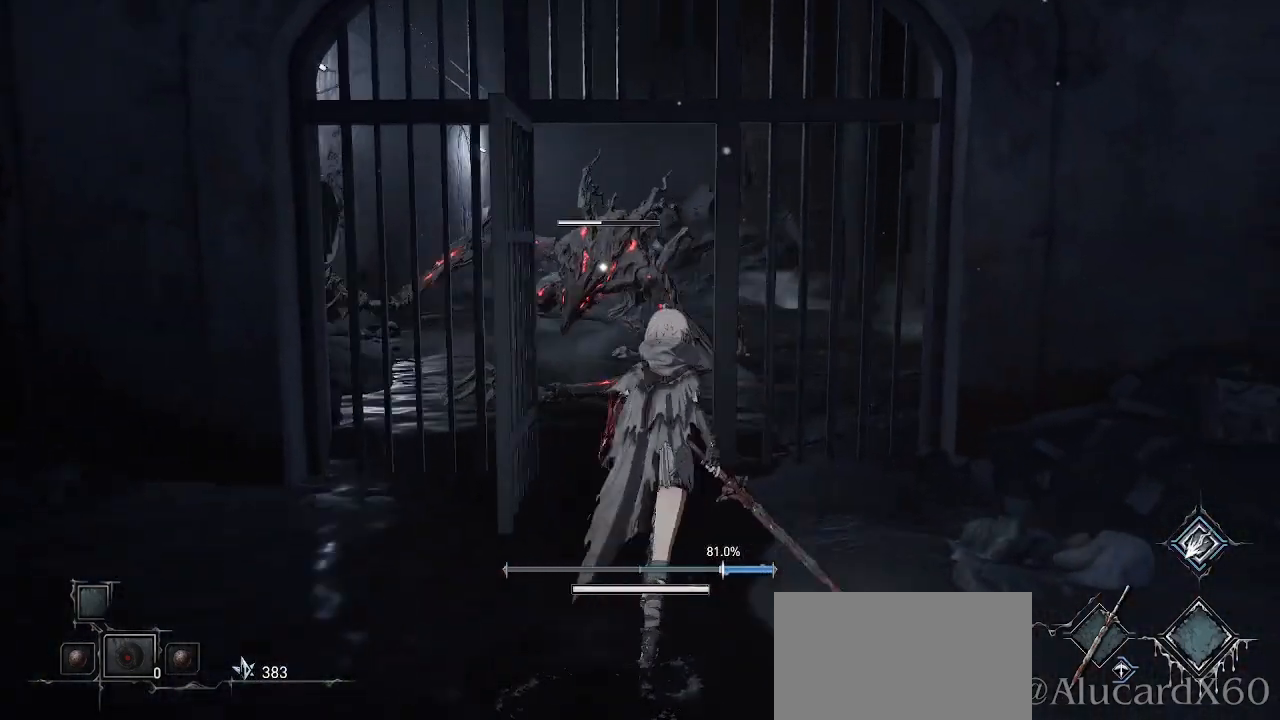
{"buttons": [], "left_stick": "up", "right_stick": "center", "events": [[100, "left_stick", "center"], [183, "left_stick", "up"]]}
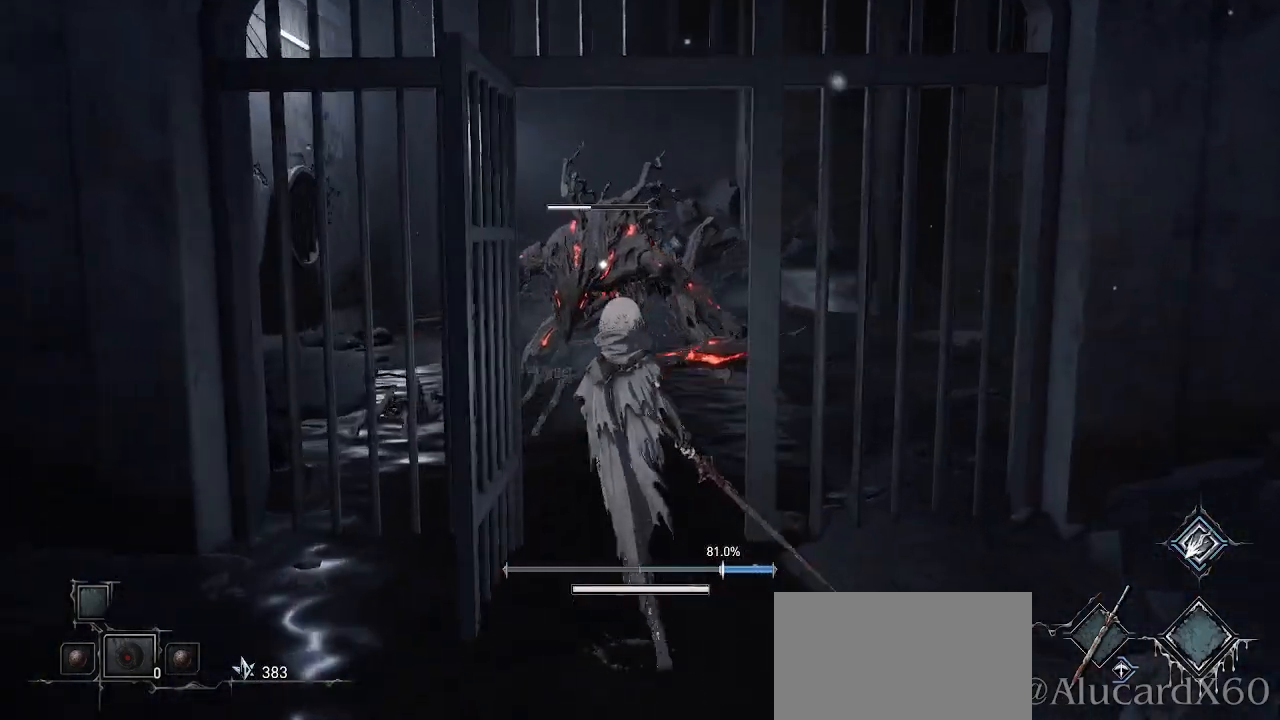
{"buttons": [], "left_stick": "up", "right_stick": "center", "events": [[317, "R1", "down"], [483, "R1", "up"]]}
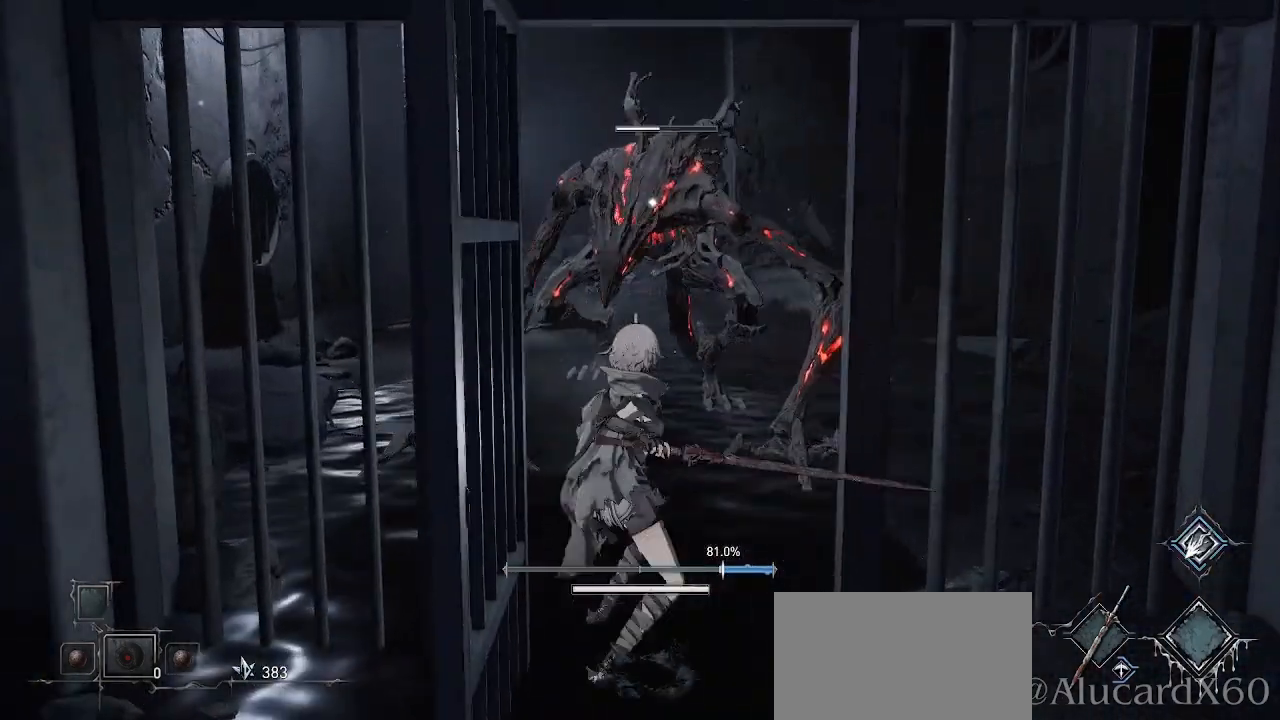
{"buttons": [], "left_stick": "right", "right_stick": "center", "events": [[400, "left_stick", "right"]]}
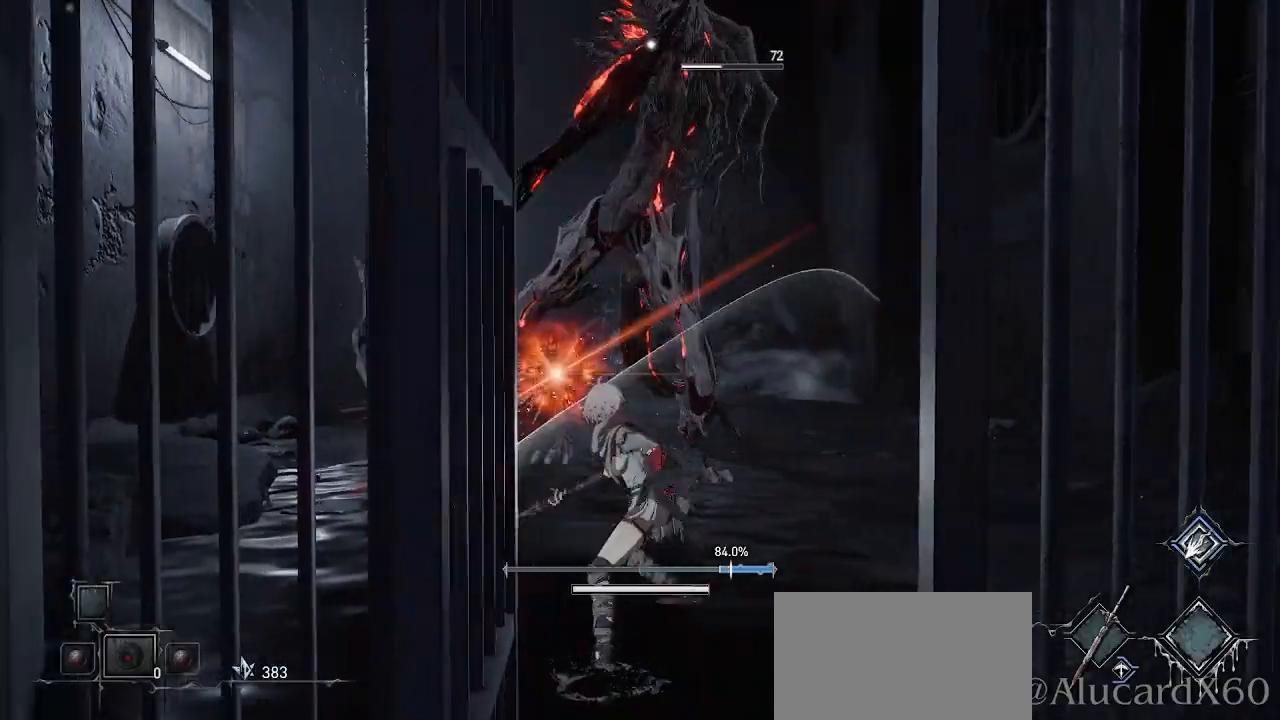
{"buttons": [], "left_stick": "up", "right_stick": "center", "events": [[17, "left_stick", "up-right"], [167, "CIRCLE", "down"], [283, "left_stick", "up"], [350, "CIRCLE", "up"]]}
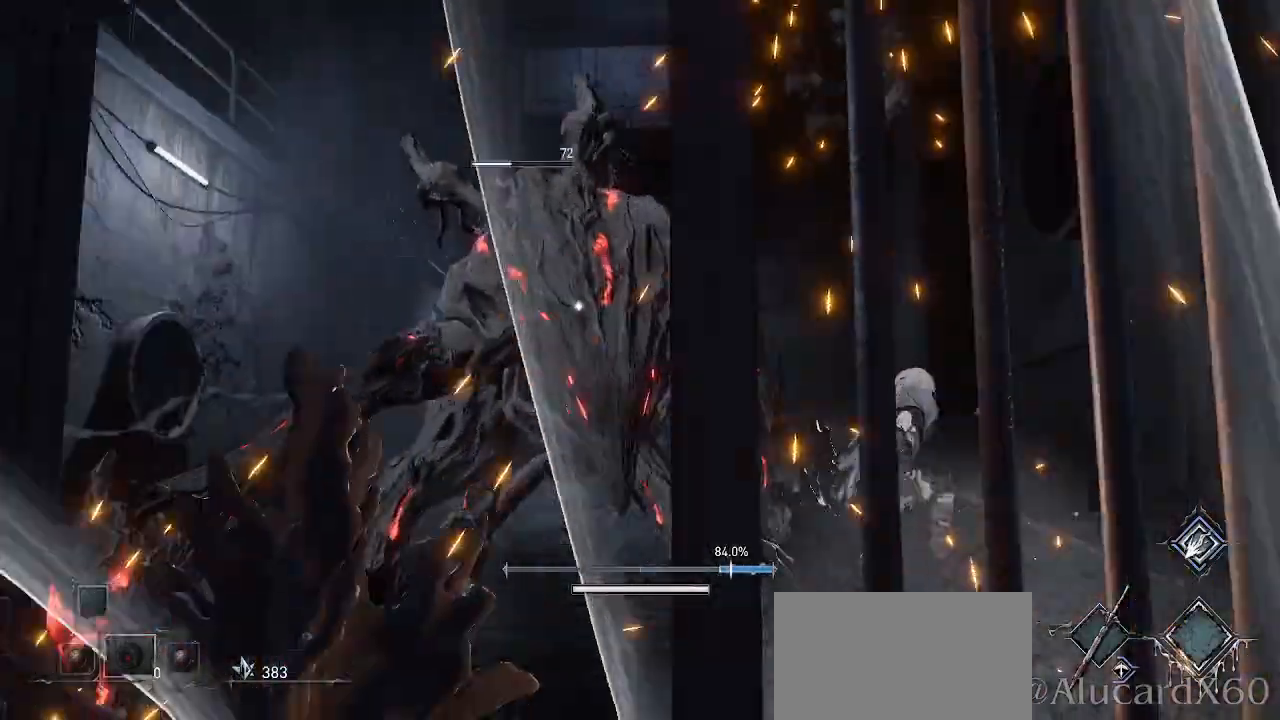
{"buttons": [], "left_stick": "up-right", "right_stick": "center", "events": [[350, "left_stick", "up-right"], [367, "R1", "down"], [383, "R2", "down"], [433, "R2", "up"], [450, "R1", "up"]]}
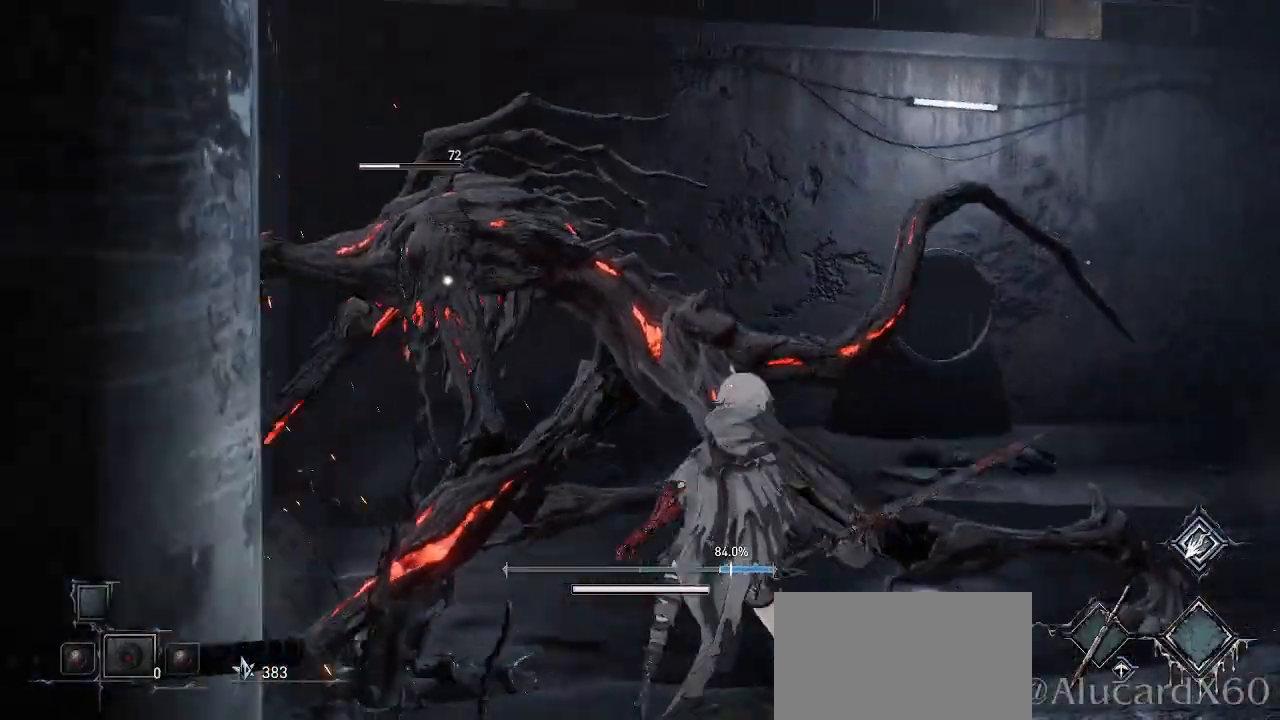
{"buttons": ["R1"], "left_stick": "center", "right_stick": "center"}
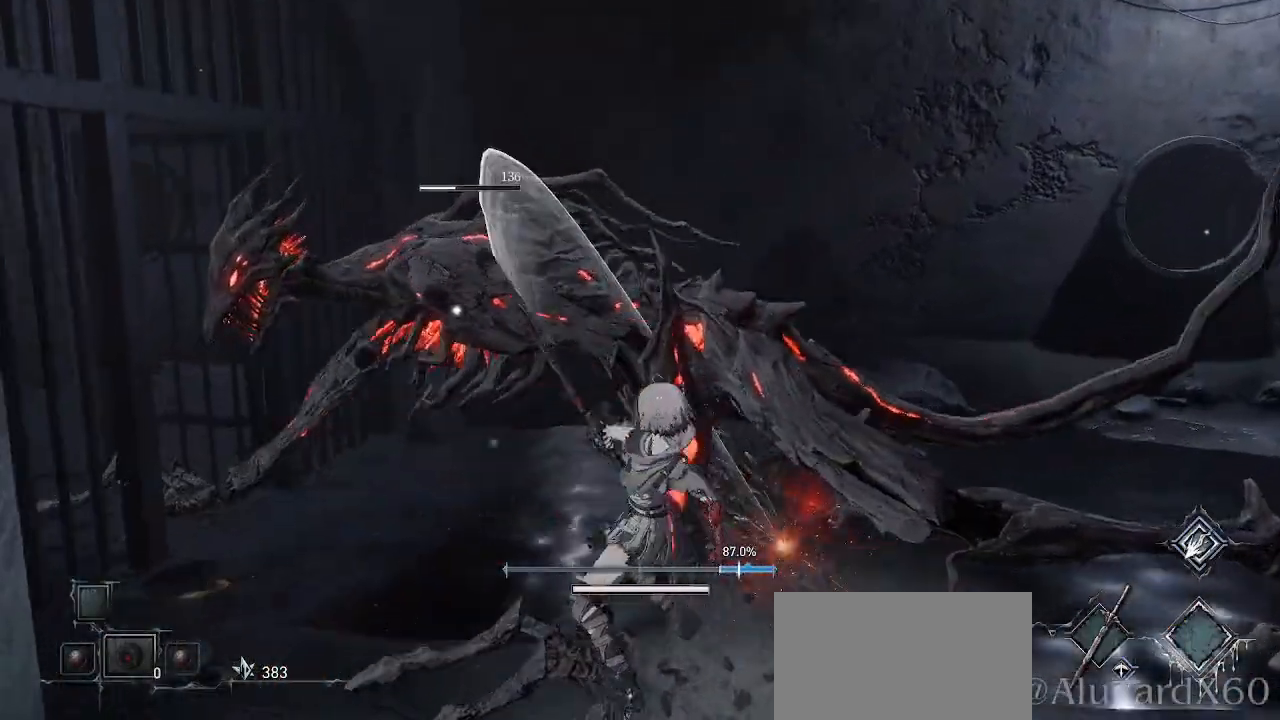
{"buttons": [], "left_stick": "up-right", "right_stick": "center", "events": [[33, "R1", "up"], [500, "left_stick", "up-right"]]}
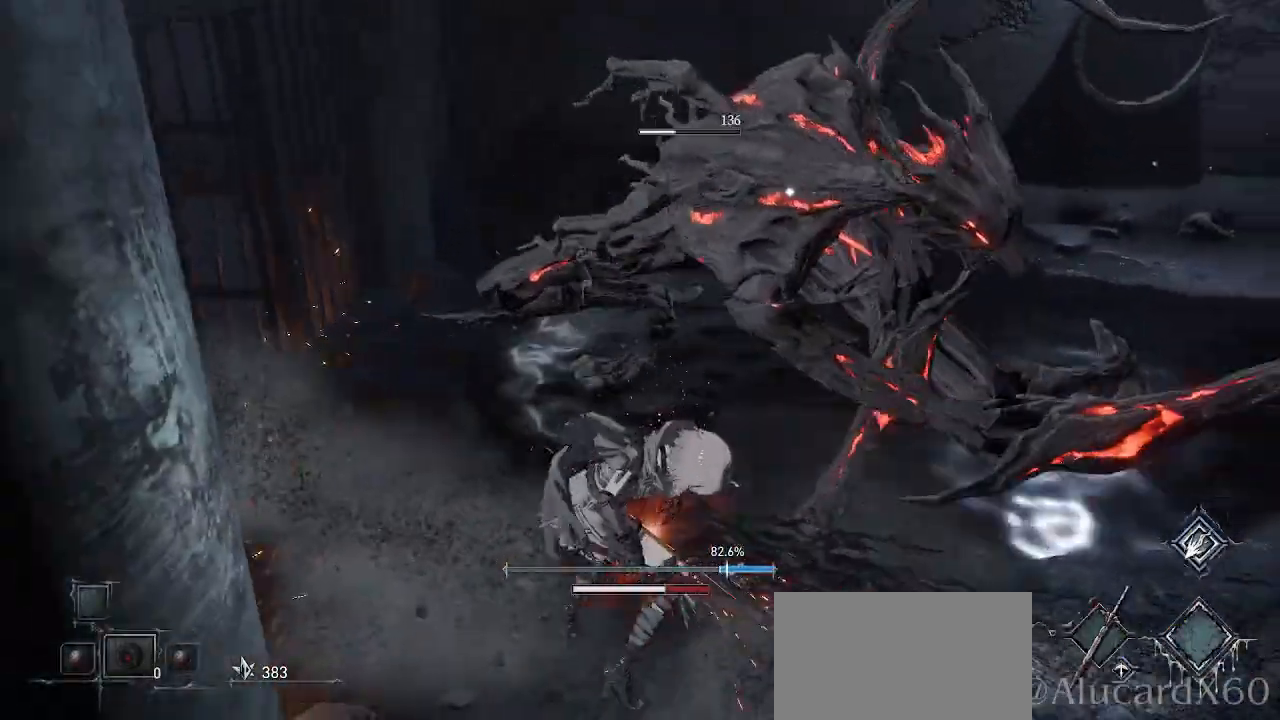
{"buttons": ["R1"], "left_stick": "up-right", "right_stick": "center", "events": [[500, "R1", "down"]]}
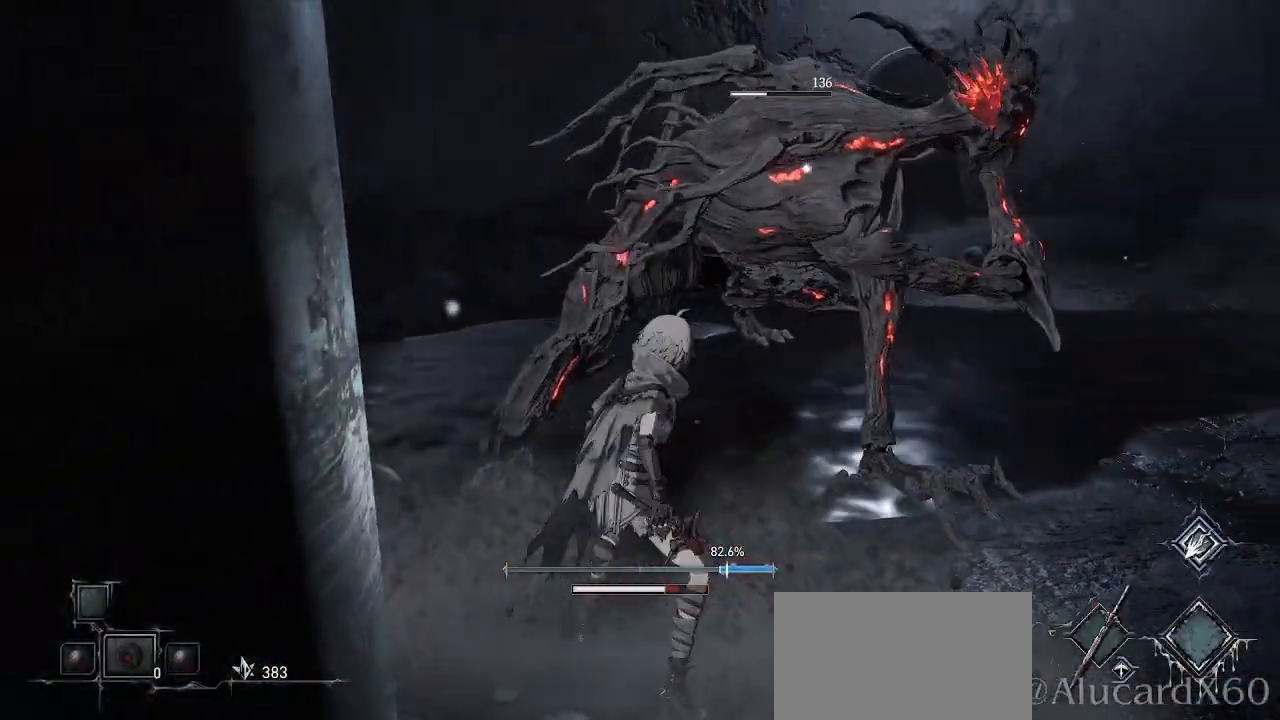
{"buttons": [], "left_stick": "center", "right_stick": "center", "events": [[83, "left_stick", "up"], [117, "R1", "up"], [300, "left_stick", "center"]]}
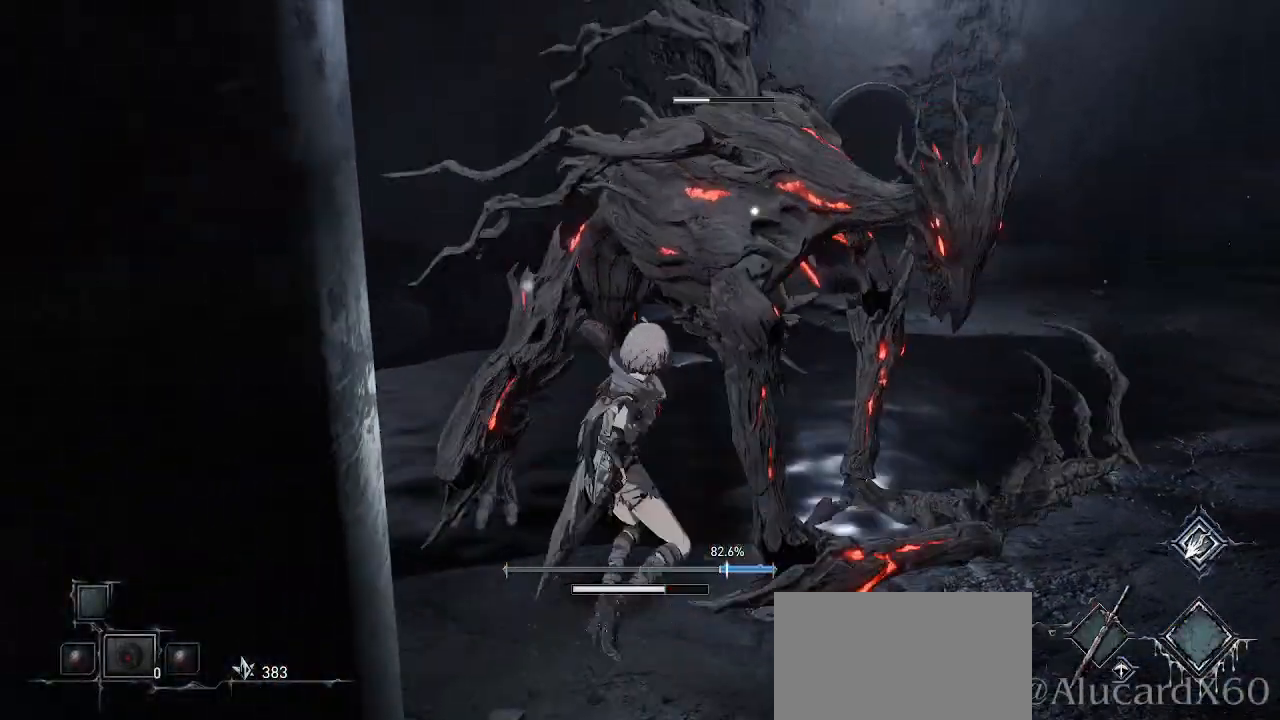
{"buttons": ["CIRCLE"], "left_stick": "up-left", "right_stick": "center", "events": [[300, "left_stick", "up-left"], [467, "CIRCLE", "down"]]}
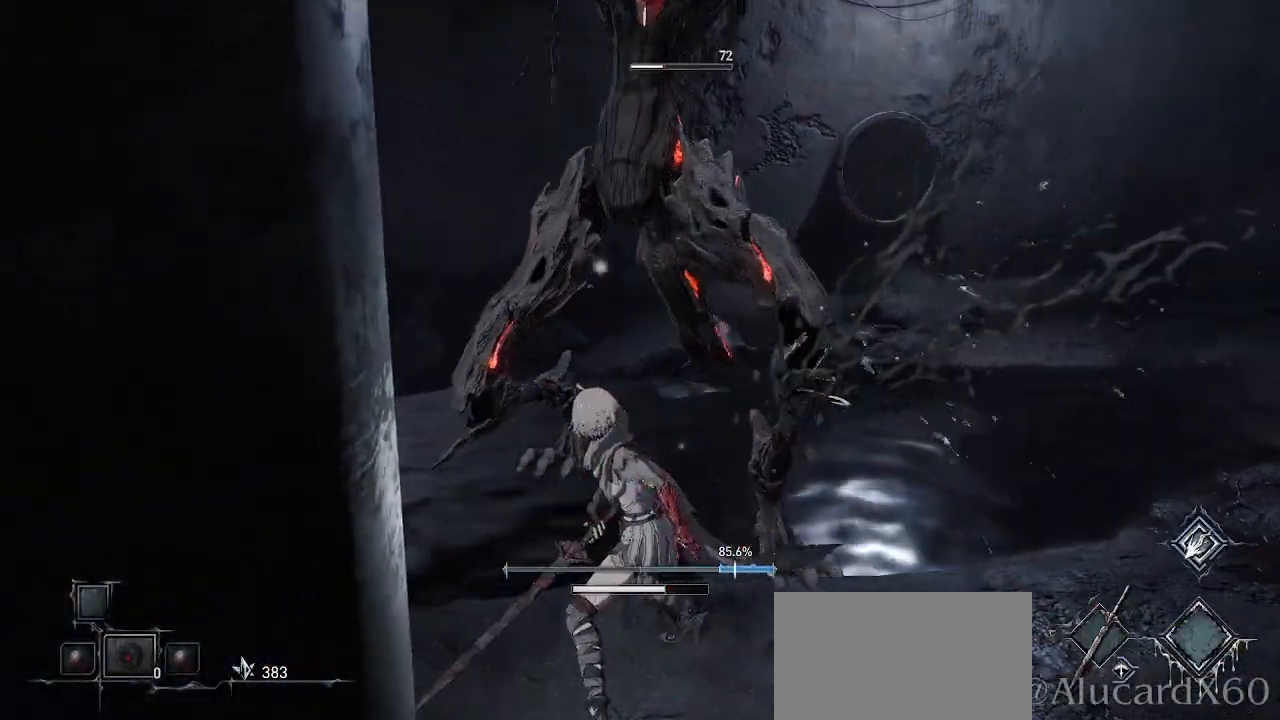
{"buttons": ["CIRCLE"], "left_stick": "up-left", "right_stick": "center", "events": [[167, "CIRCLE", "up"], [267, "L1", "down"], [317, "L1", "up"], [467, "CIRCLE", "down"]]}
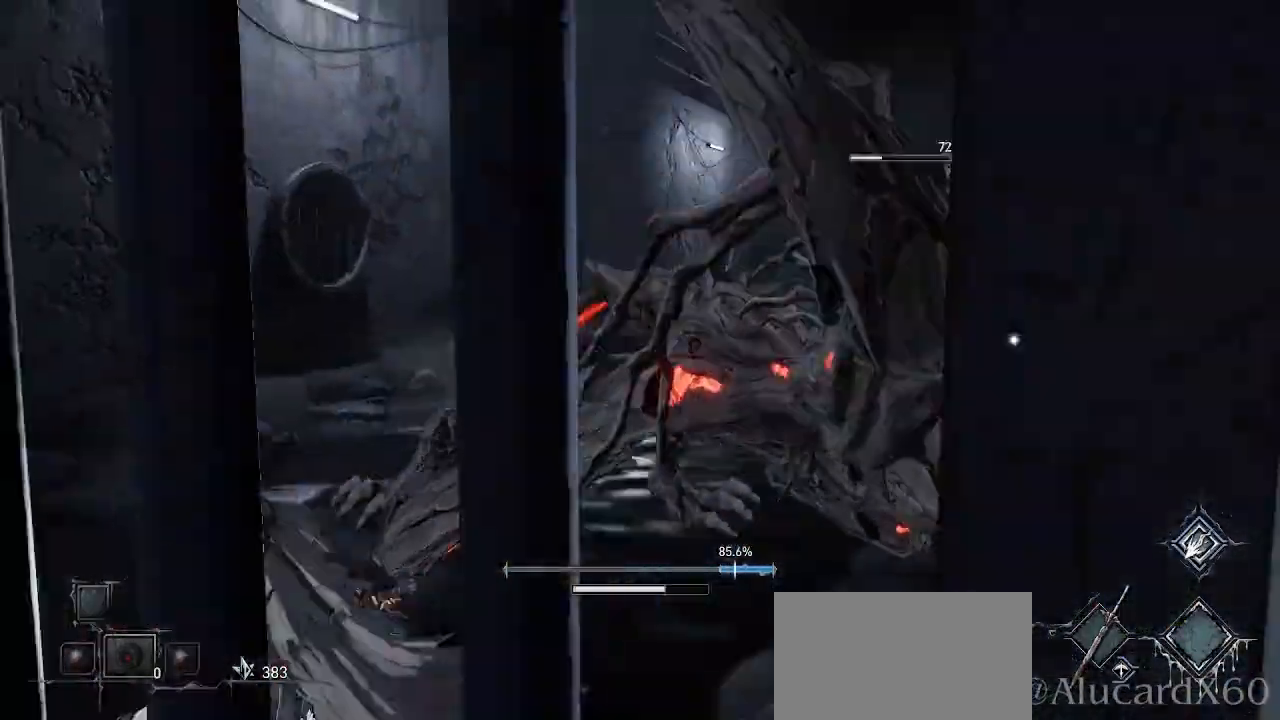
{"buttons": [], "left_stick": "down", "right_stick": "center", "events": [[50, "left_stick", "left"], [117, "CIRCLE", "up"], [150, "left_stick", "down-left"], [350, "left_stick", "down"]]}
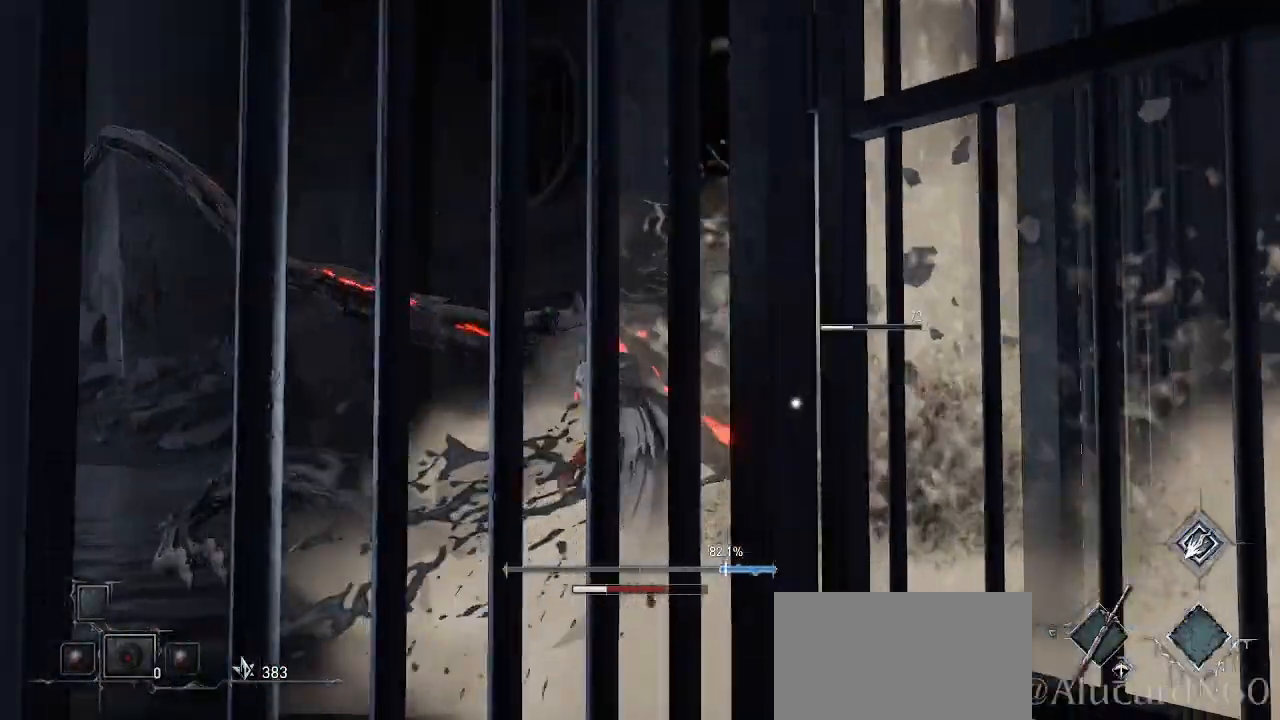
{"buttons": [], "left_stick": "down-right", "right_stick": "center", "events": [[50, "left_stick", "down-right"], [333, "CIRCLE", "down"], [483, "CIRCLE", "up"]]}
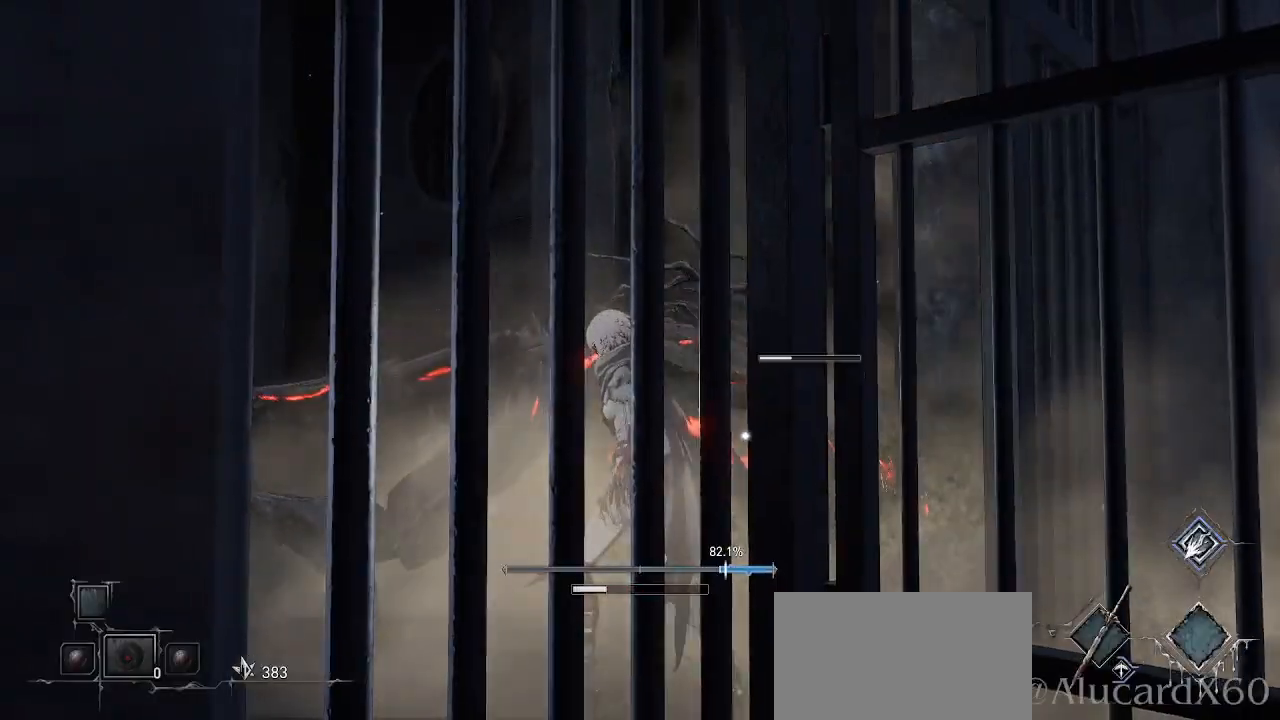
{"buttons": ["CIRCLE"], "left_stick": "down-right", "right_stick": "center", "events": [[433, "CIRCLE", "down"]]}
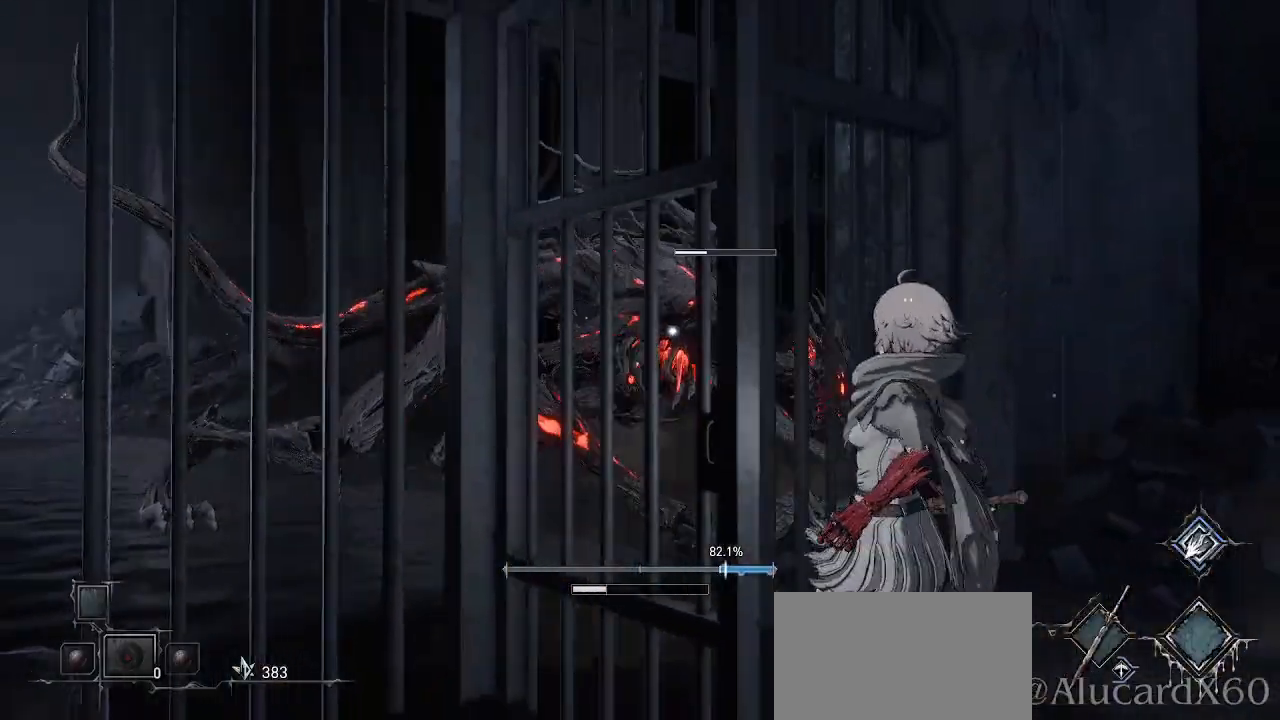
{"buttons": [], "left_stick": "center", "right_stick": "center", "events": [[33, "CIRCLE", "up"], [183, "CIRCLE", "down"], [317, "CIRCLE", "up"], [383, "R1", "down"], [383, "left_stick", "center"], [433, "R1", "up"]]}
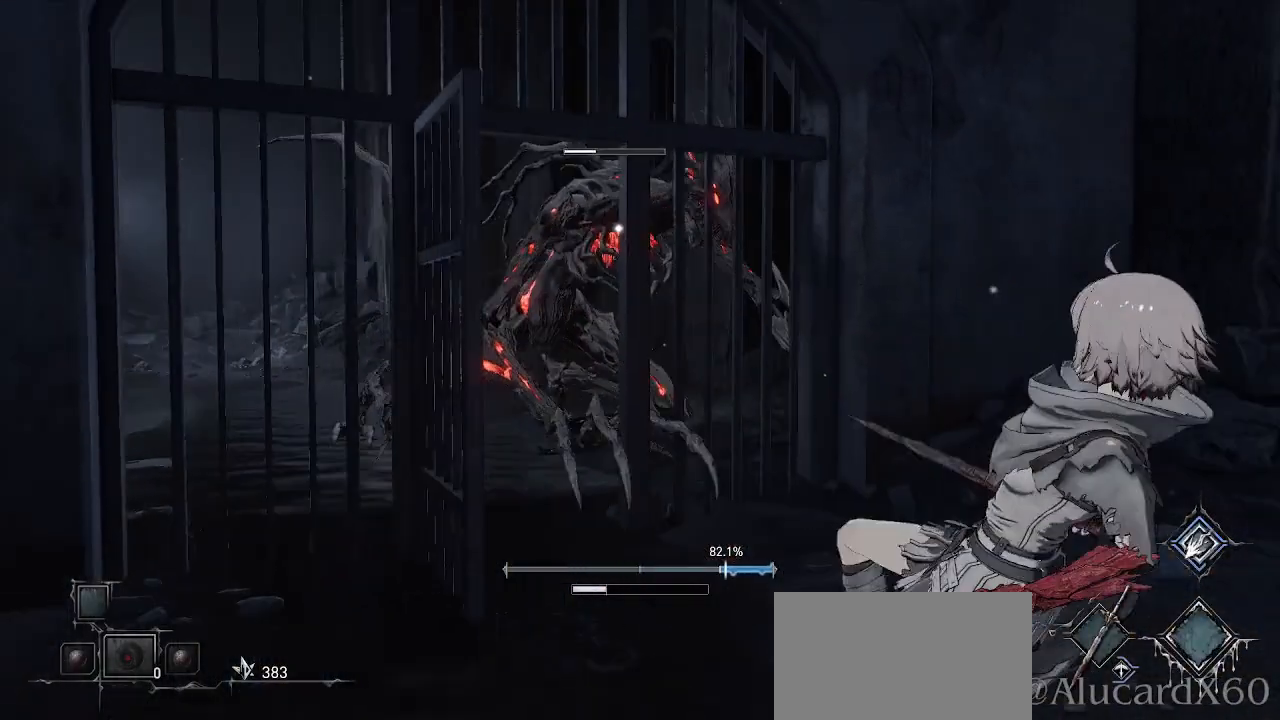
{"buttons": [], "left_stick": "center", "right_stick": "center", "events": [[33, "DPAD_RIGHT", "down"], [117, "DPAD_RIGHT", "up"], [333, "DPAD_DOWN", "down"], [450, "DPAD_DOWN", "up"]]}
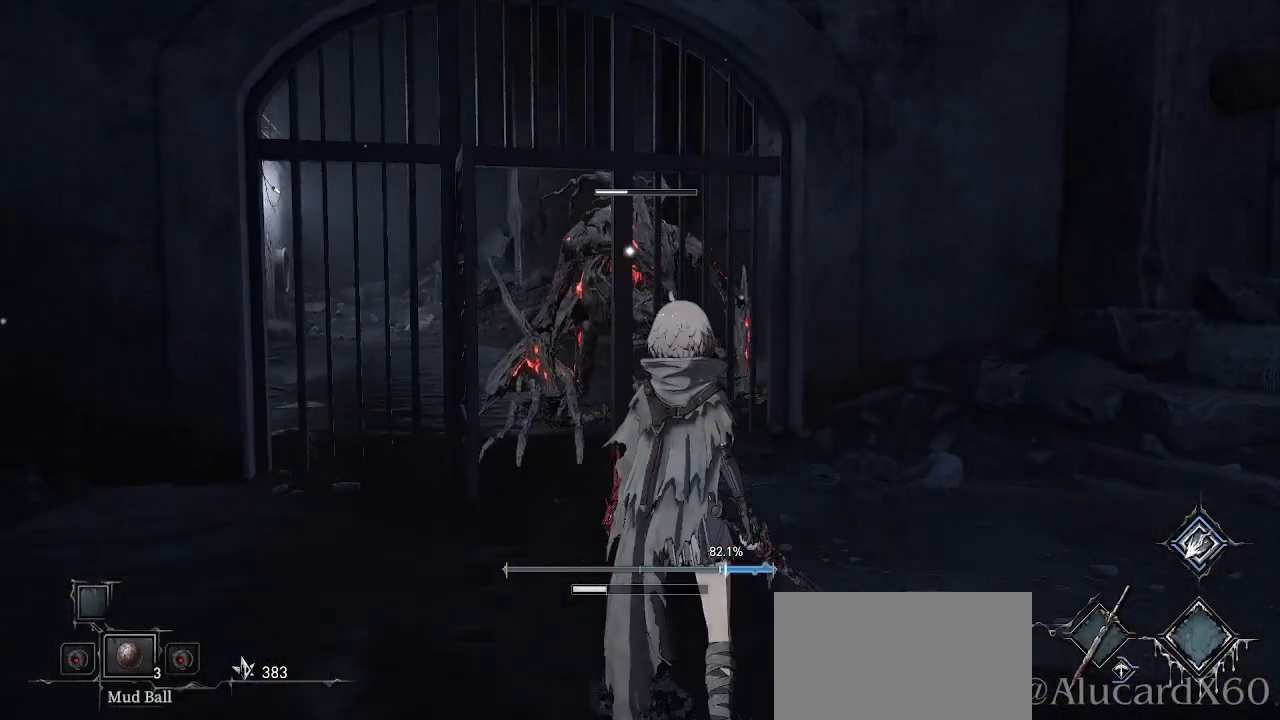
{"buttons": [], "left_stick": "down", "right_stick": "center", "events": [[233, "left_stick", "down"]]}
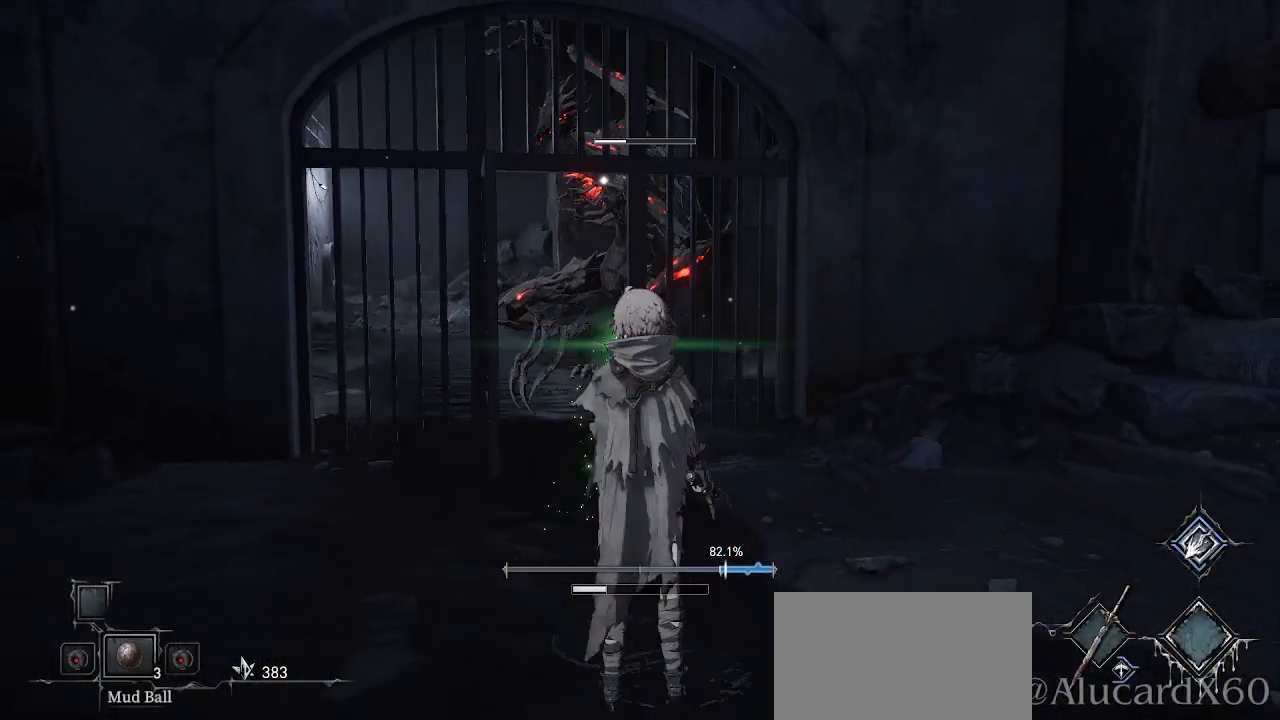
{"buttons": [], "left_stick": "down", "right_stick": "center", "events": []}
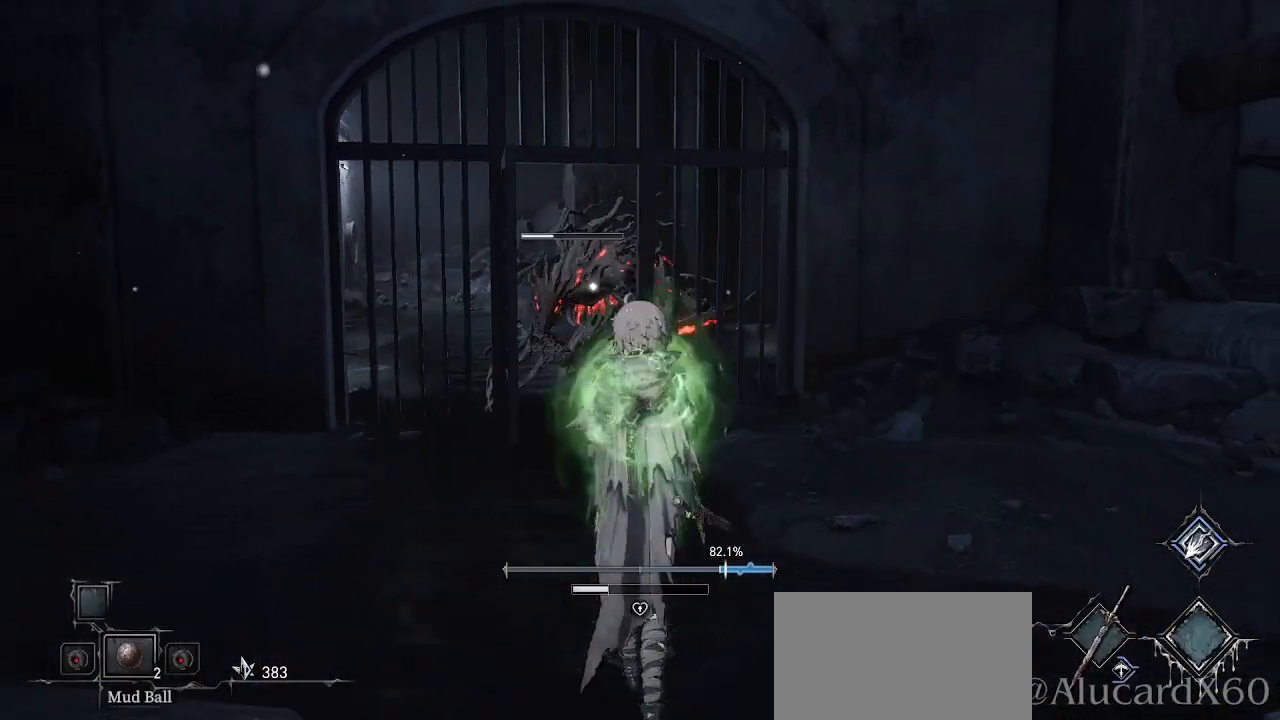
{"buttons": [], "left_stick": "down", "right_stick": "center", "events": []}
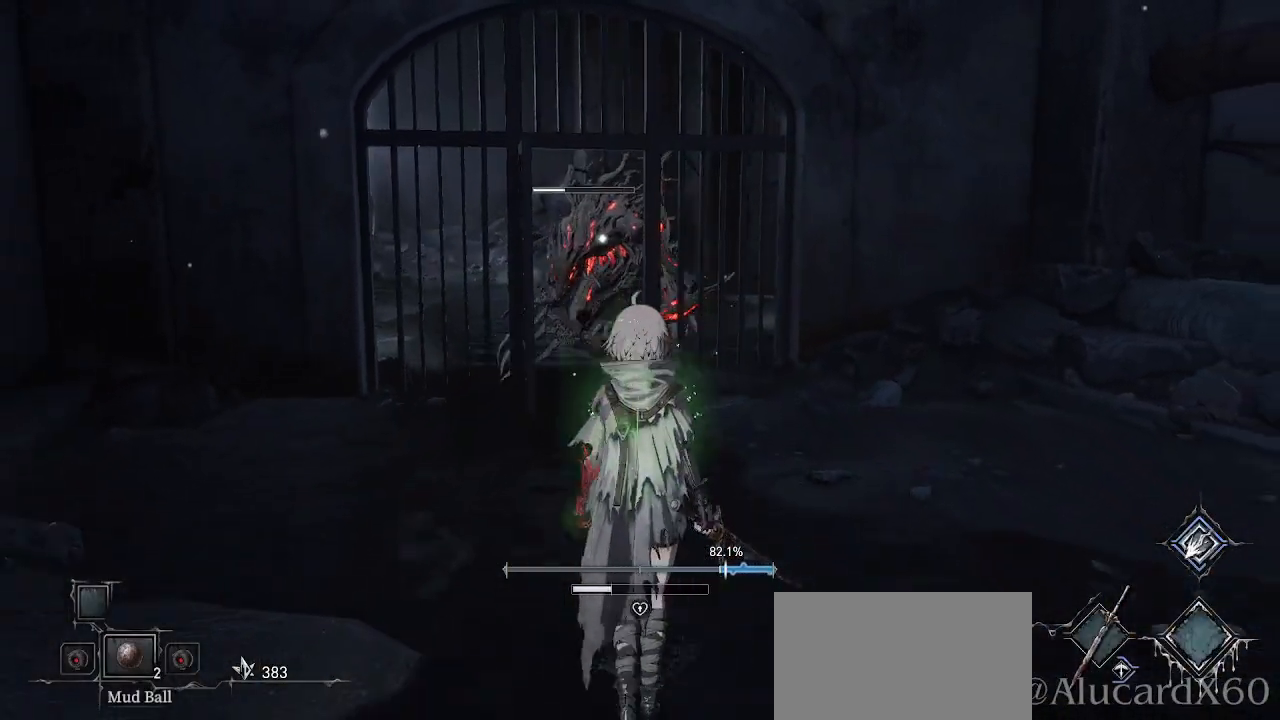
{"buttons": [], "left_stick": "center", "right_stick": "center", "events": [[367, "left_stick", "center"]]}
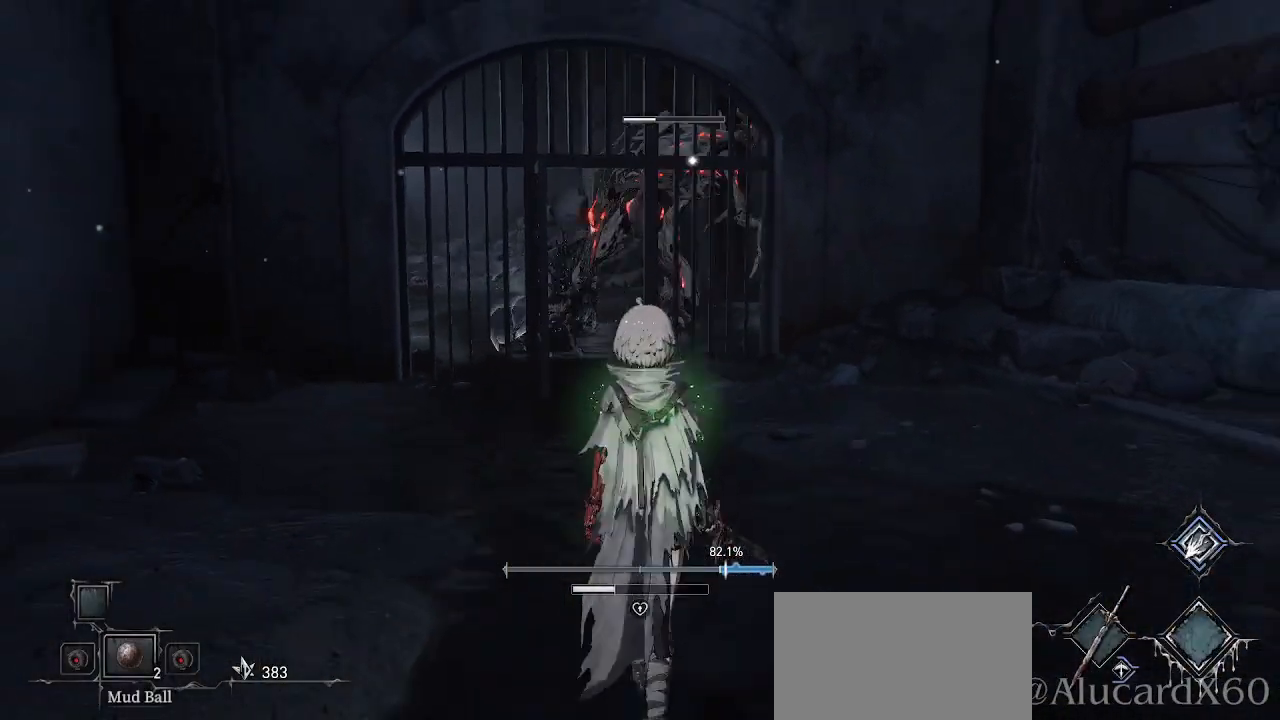
{"buttons": [], "left_stick": "center", "right_stick": "center", "events": []}
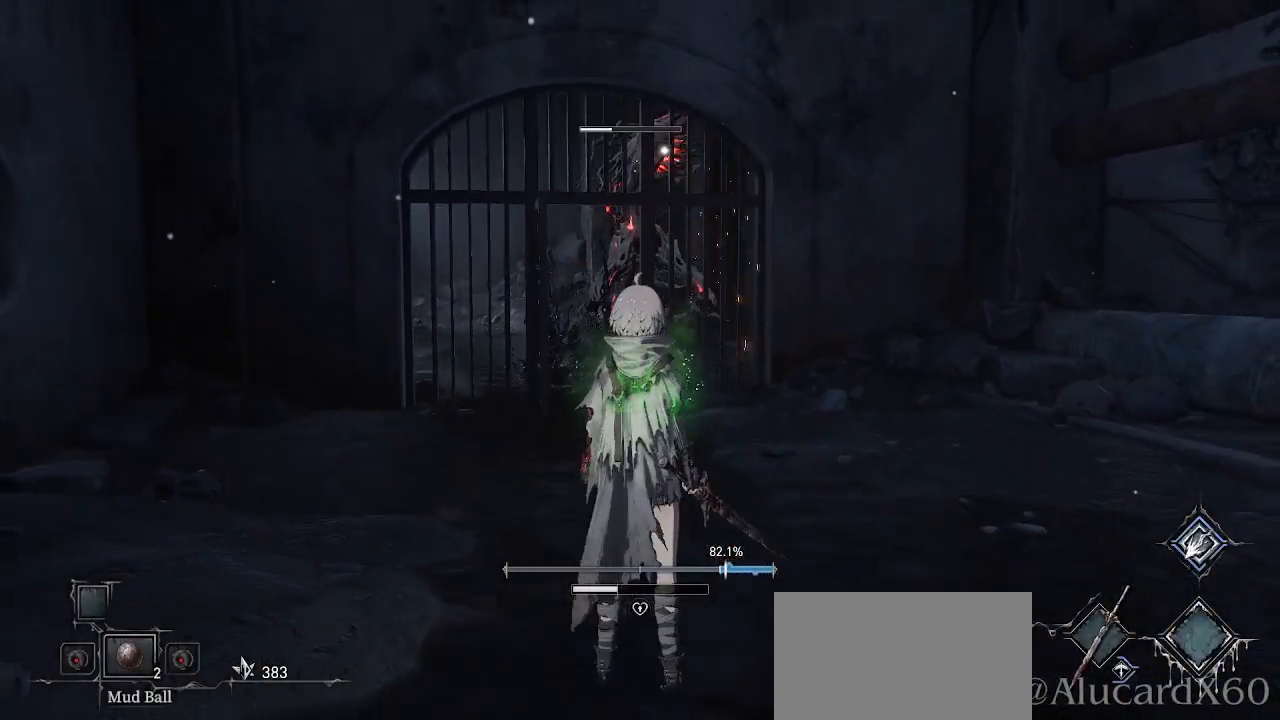
{"buttons": [], "left_stick": "center", "right_stick": "center", "events": []}
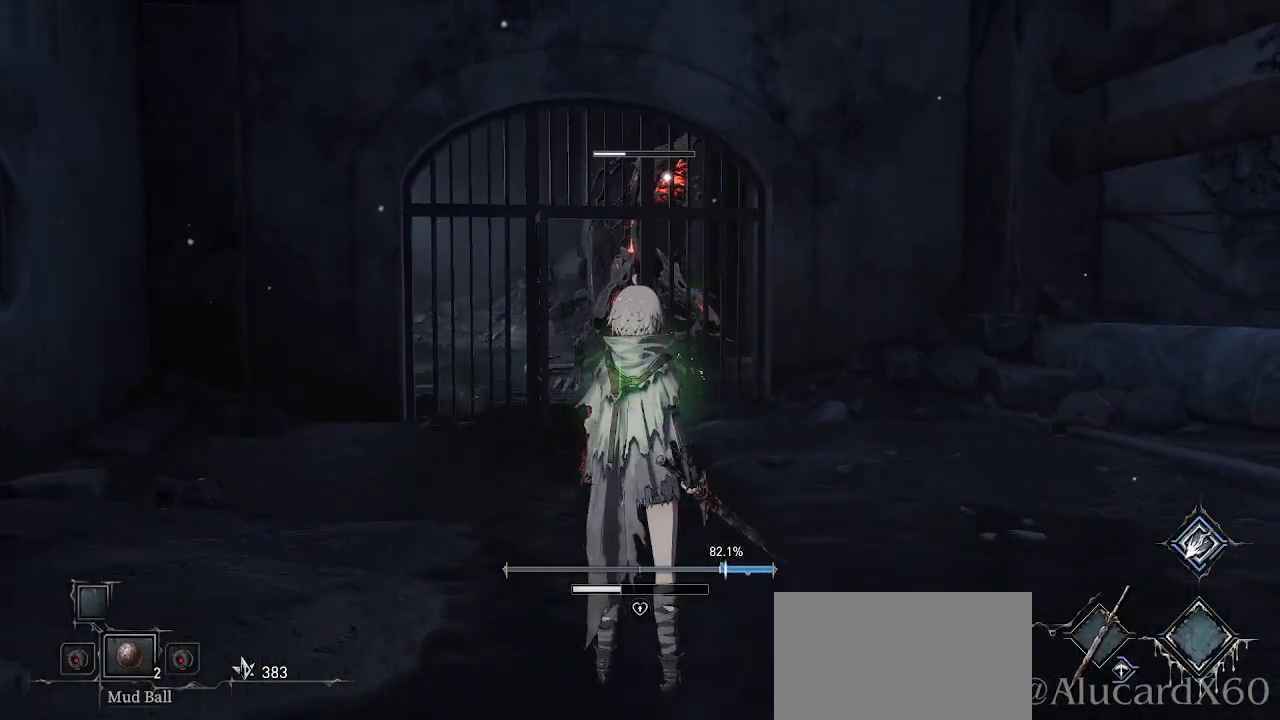
{"buttons": [], "left_stick": "center", "right_stick": "center", "events": []}